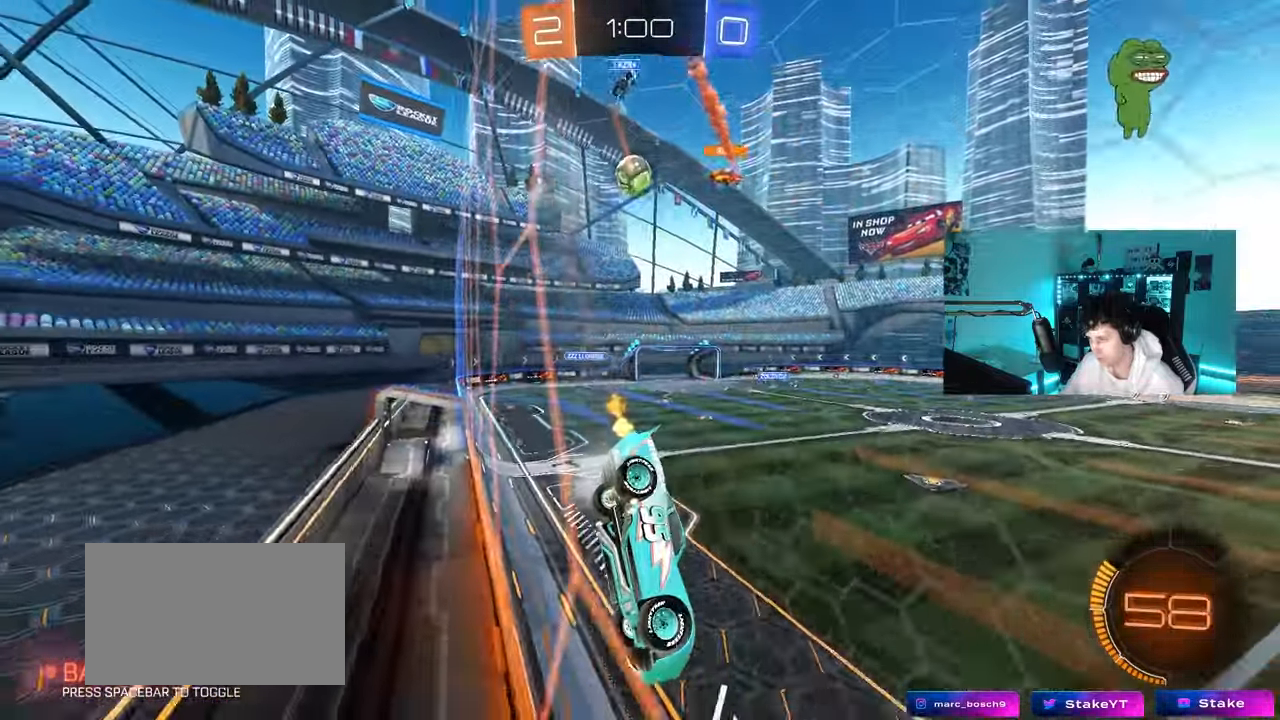
Gameplay with keyboard and mouse; each line is a JSON object with the keys and mouse buttons held at the frame after it. "events" lists presses ("down") and releases ("up") of "1", "2", "3", "4", "5", "a", "alt", "c", "caps_lock", "ctrl", "d", "e", "f", "g", "q", "r", "s", "shift", "space", "t", "tab", "v", "w", "x", "z", "mouse_left", "mouse_wheel" and "mouse_right" between this image and that frame as [ms after this image, input, new state], when the widget could be followed in between. "mouse_left", "mouse_wheel", "mouse_right" = the "left", "wheel", "right" buttons of the "mouse" list. No other keys are recorded. "wheel" means that the mouse wheel is clicked or scrolled. "mouse_move" is the direction in which the mouse moves at that frame (one of eight, or "still"), when it could be read.
{"keys": ["w"], "mouse": ["left"], "mouse_move": "still", "events": [[83, "d", "up"], [133, "space", "down"], [317, "space", "up"]]}
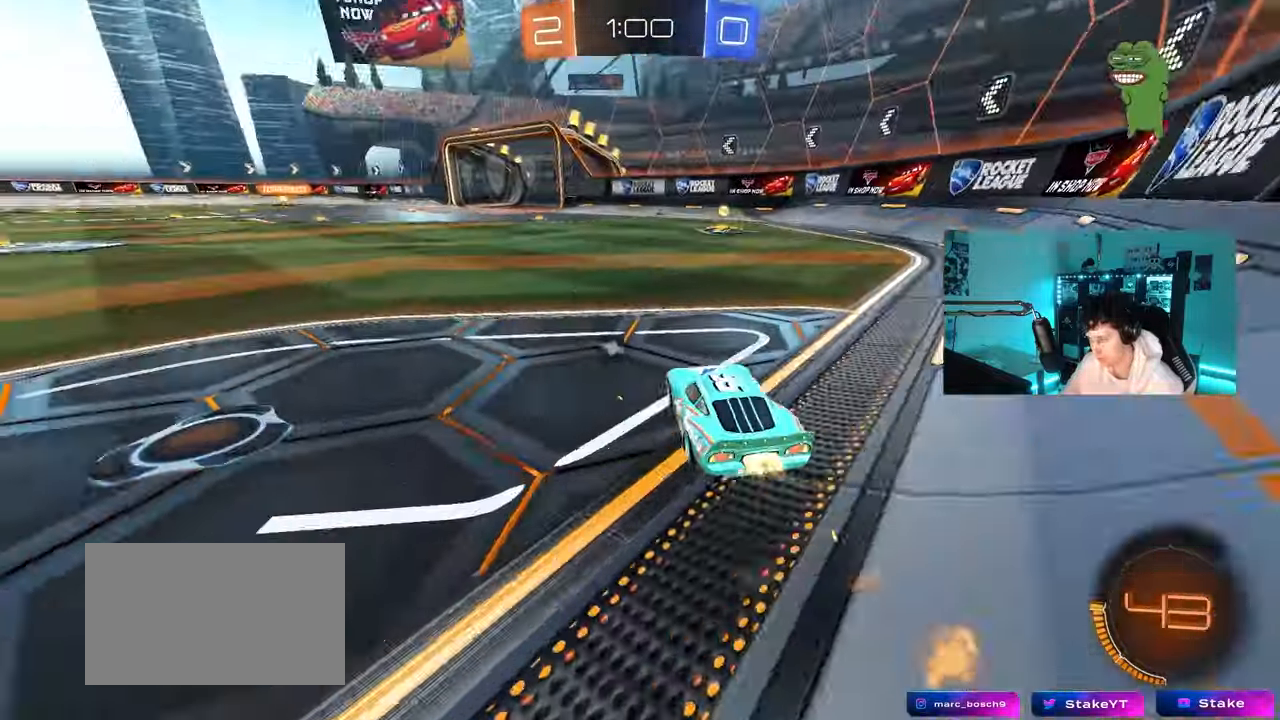
{"keys": ["a", "shift", "space", "w"], "mouse": [], "mouse_move": "still", "events": [[50, "d", "down"], [283, "d", "up"], [283, "mouse_left", "up"], [433, "a", "down"], [433, "space", "down"], [483, "shift", "down"]]}
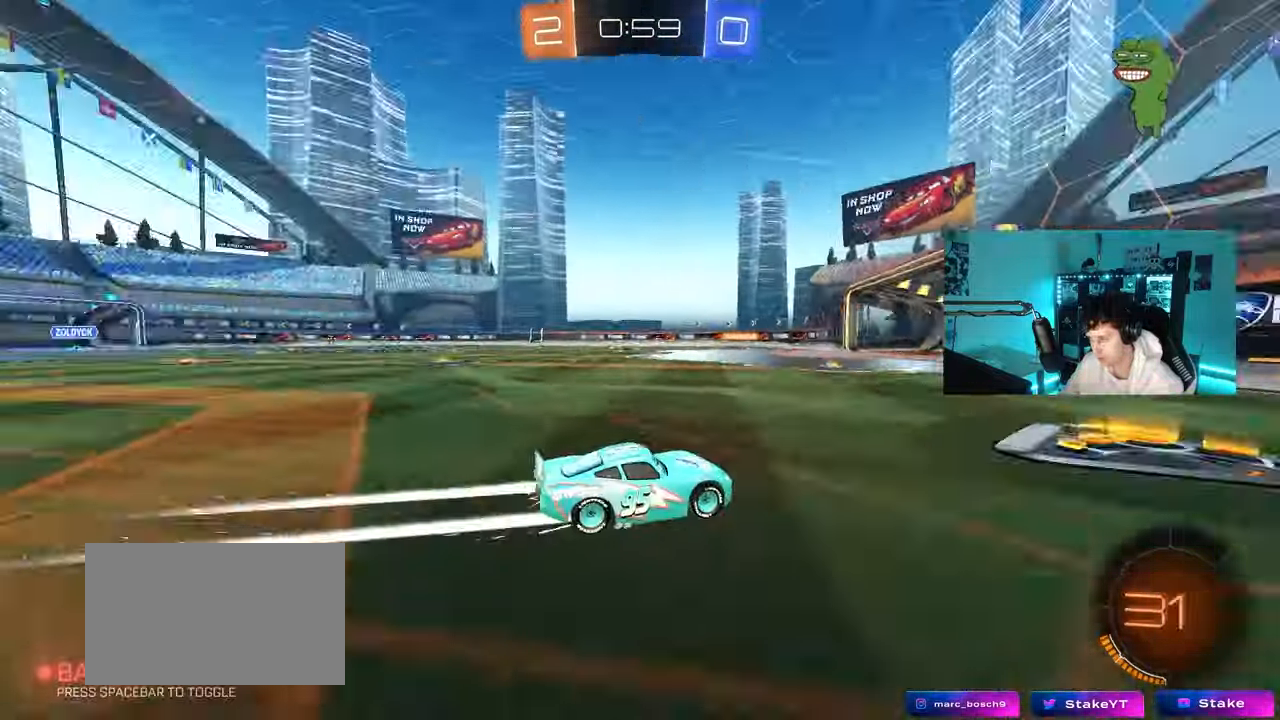
{"keys": ["a", "w"], "mouse": [], "mouse_move": "still", "events": [[67, "space", "up"], [167, "mouse_left", "down"], [167, "shift", "up"], [400, "mouse_left", "up"]]}
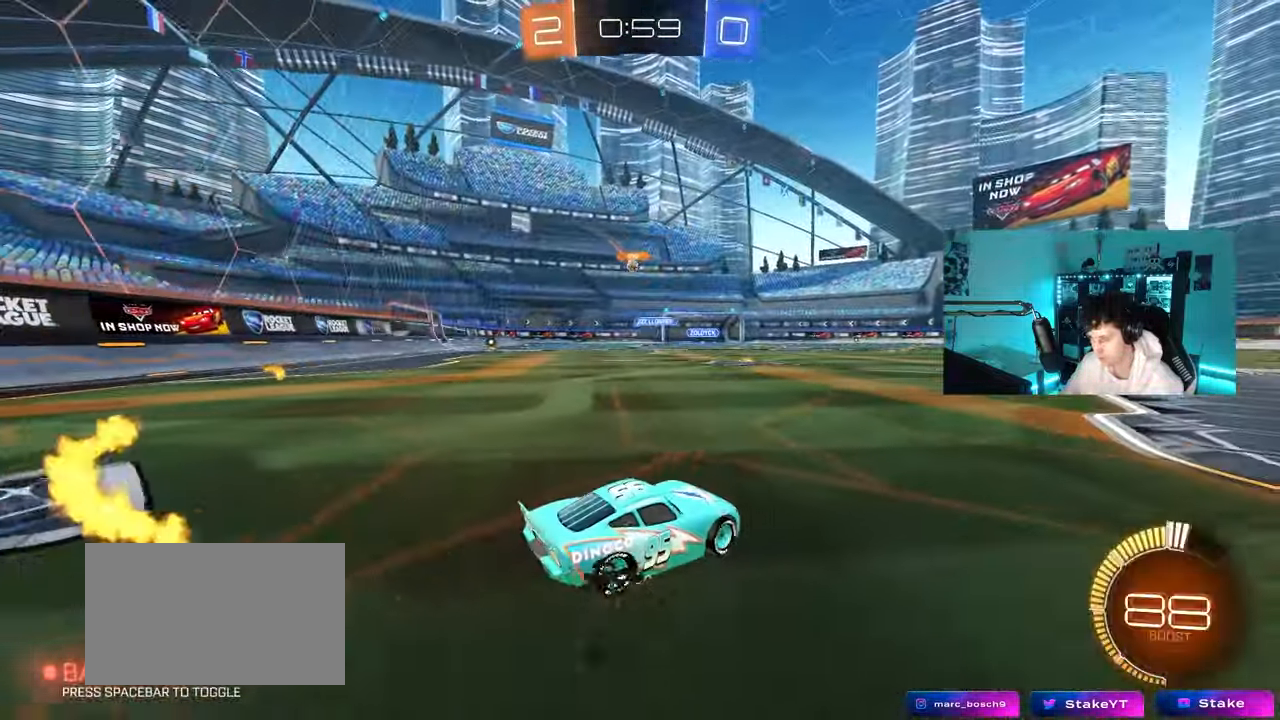
{"keys": ["w"], "mouse": ["left"], "mouse_move": "still", "events": [[267, "mouse_left", "down"], [417, "a", "up"]]}
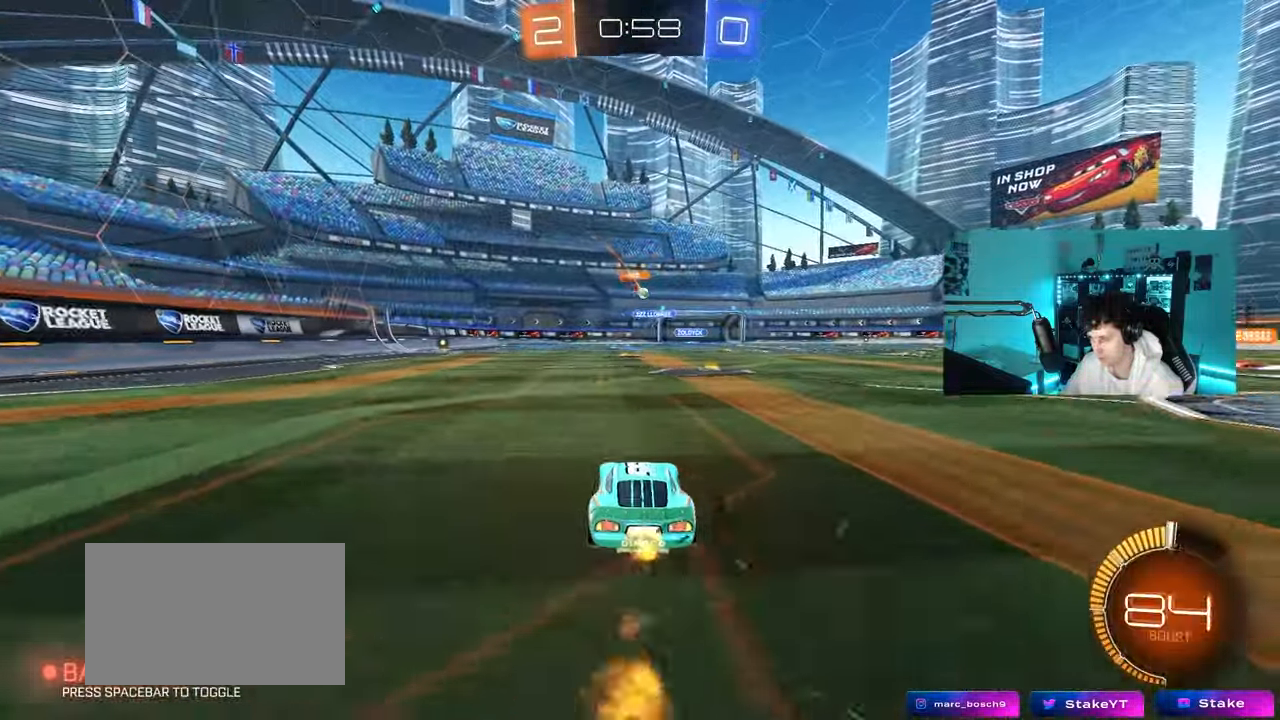
{"keys": ["w"], "mouse": [], "mouse_move": "still", "events": [[200, "d", "down"], [233, "mouse_left", "up"], [383, "d", "up"]]}
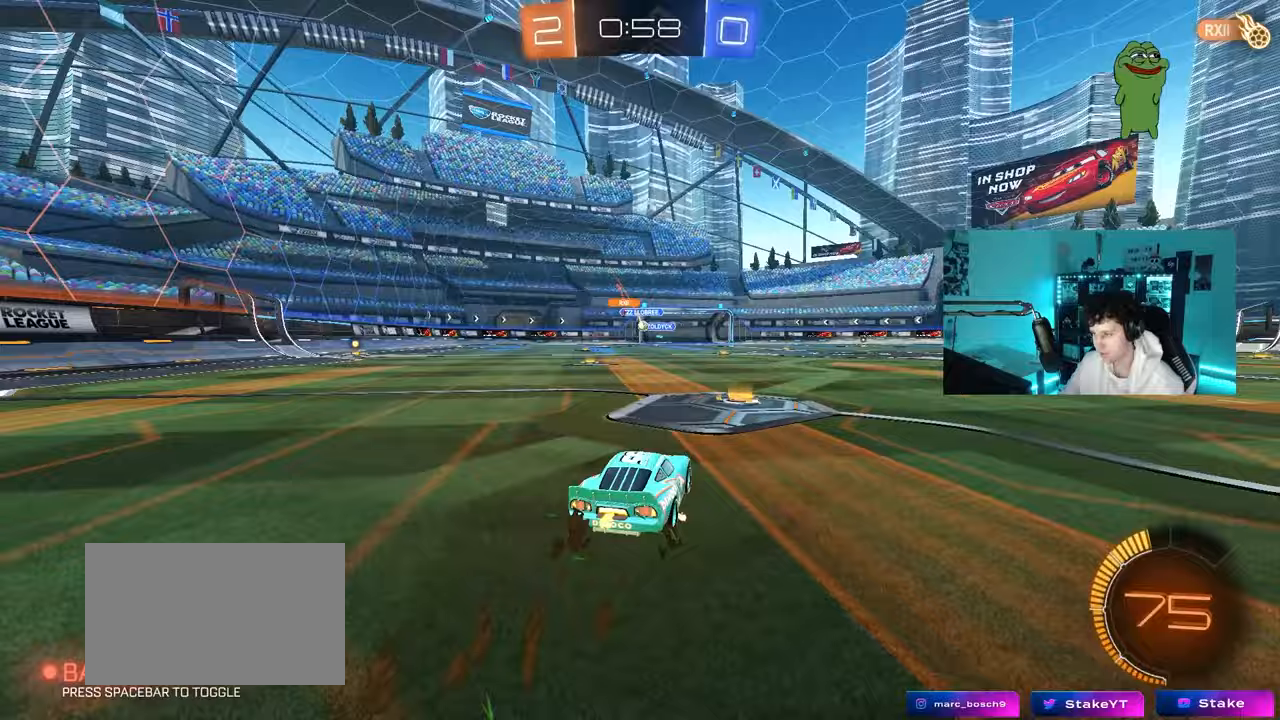
{"keys": ["a", "w"], "mouse": ["left"], "mouse_move": "still", "events": [[117, "a", "down"], [300, "a", "up"], [300, "mouse_left", "down"], [450, "a", "down"]]}
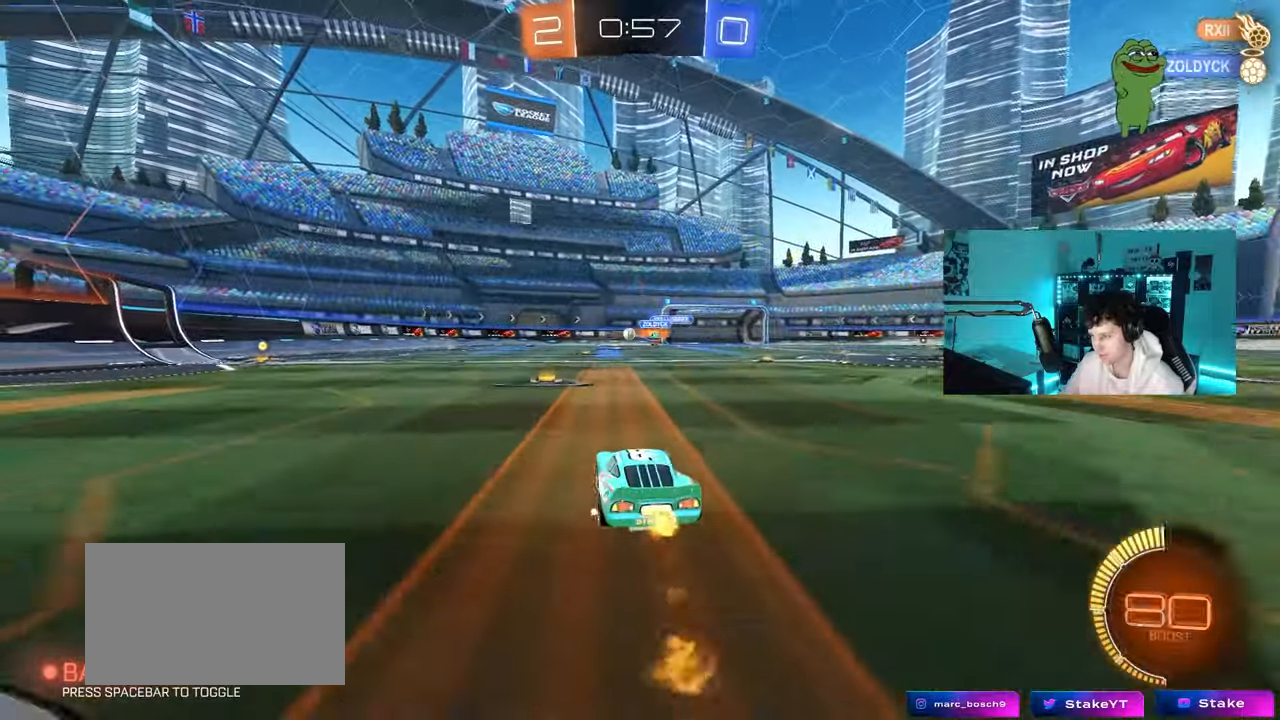
{"keys": ["a", "w"], "mouse": ["left"], "mouse_move": "still", "events": [[33, "mouse_left", "up"], [133, "a", "up"], [317, "a", "down"], [500, "mouse_left", "down"]]}
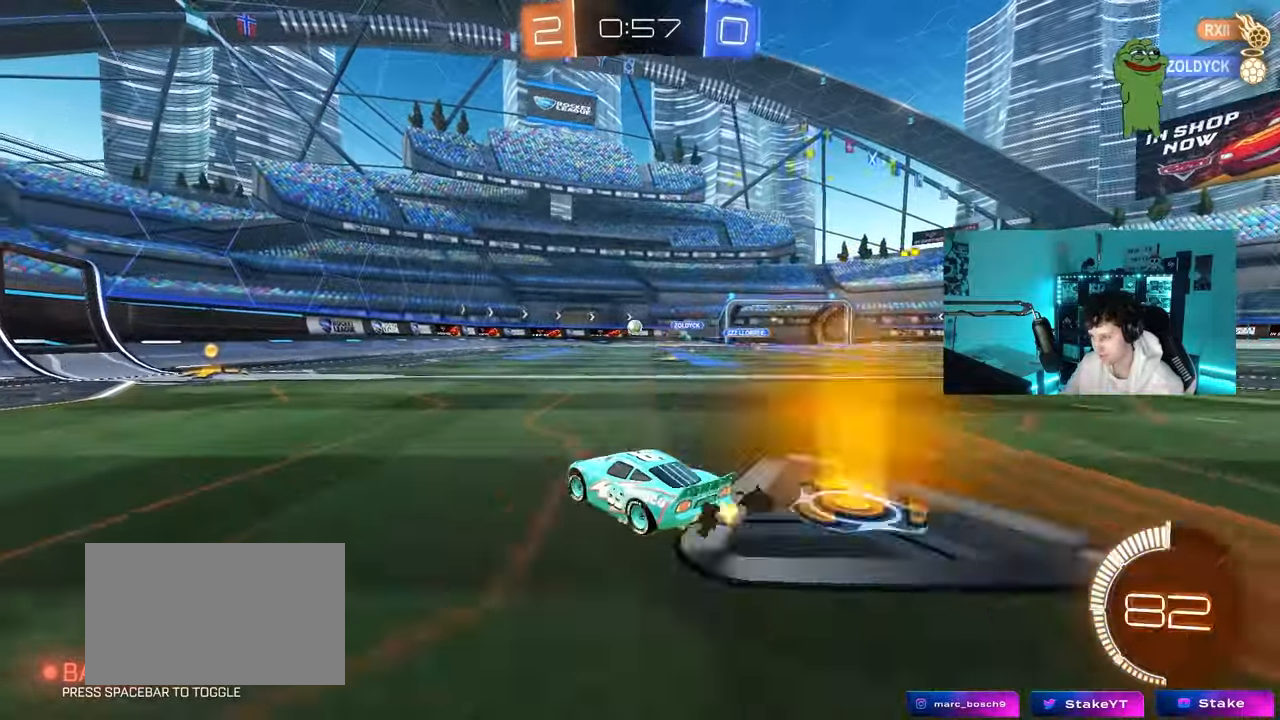
{"keys": ["d", "w"], "mouse": [], "mouse_move": "still", "events": [[100, "a", "up"], [233, "mouse_left", "up"], [467, "d", "down"]]}
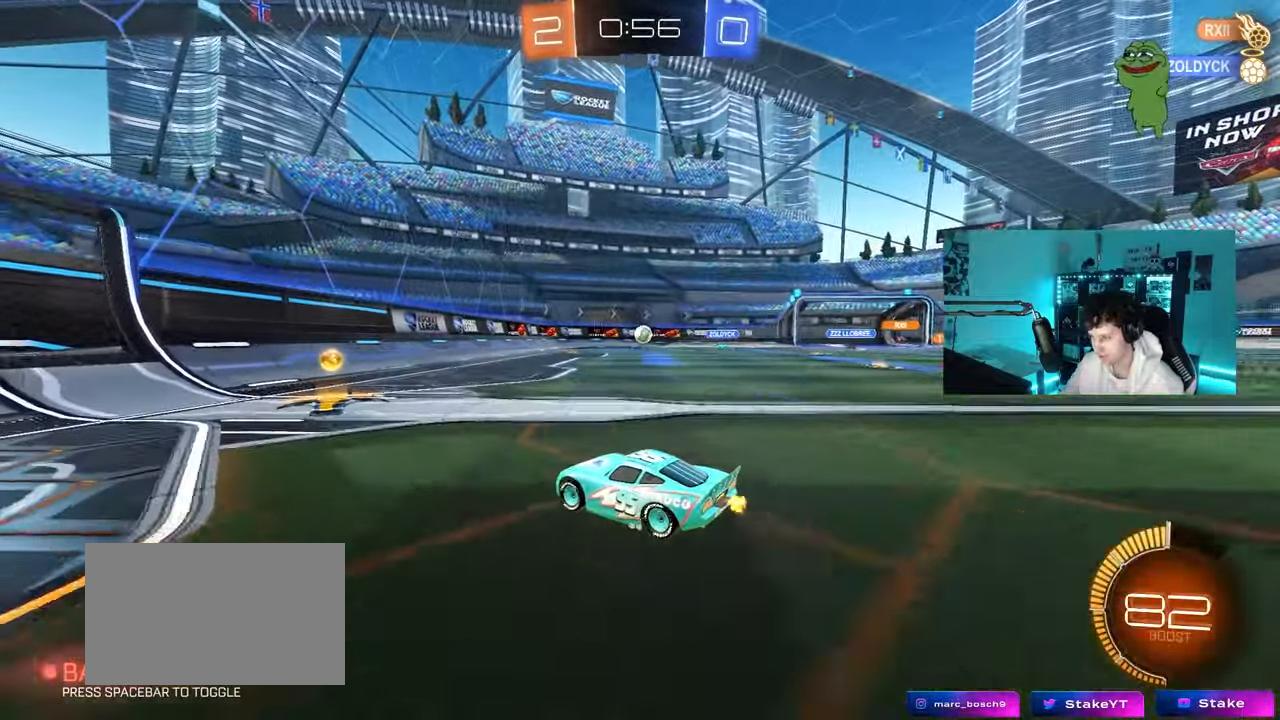
{"keys": [], "mouse": [], "mouse_move": "still", "events": [[67, "d", "up"], [117, "w", "up"], [350, "s", "down"], [483, "s", "up"]]}
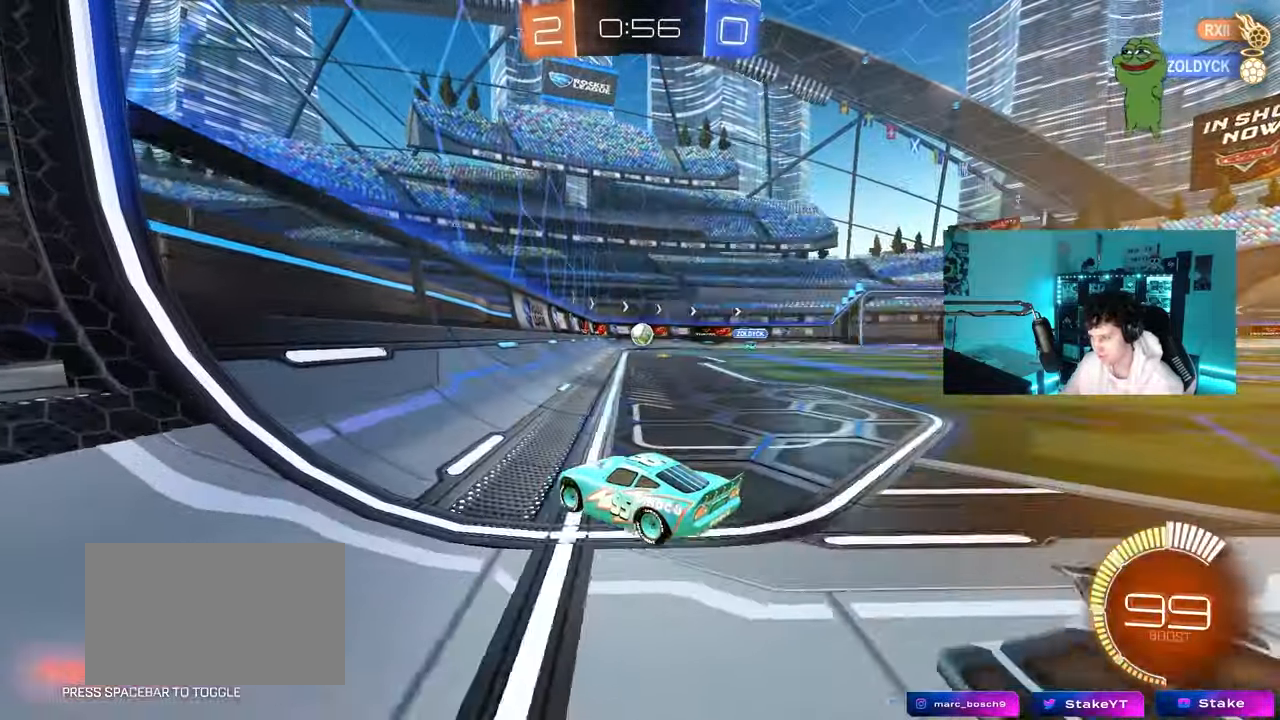
{"keys": ["w"], "mouse": ["left"], "mouse_move": "still", "events": [[83, "d", "down"], [133, "mouse_left", "down"], [183, "w", "down"], [267, "d", "up"]]}
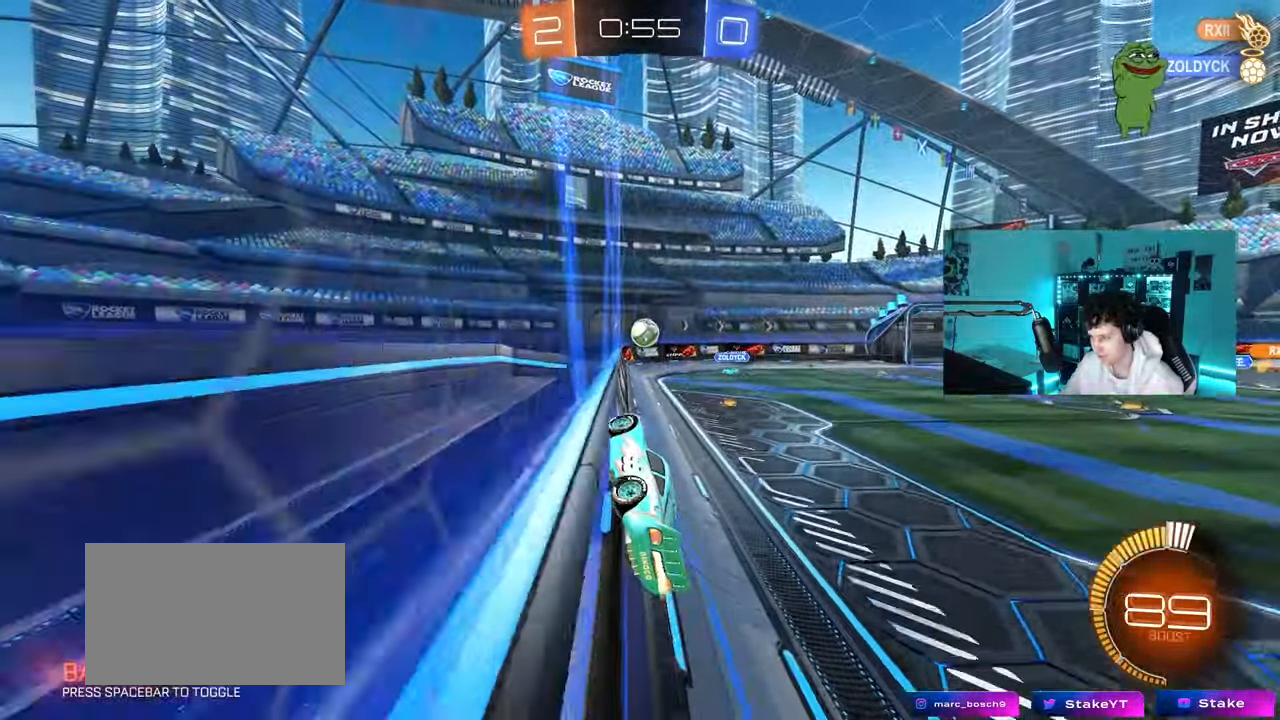
{"keys": ["d", "w"], "mouse": ["left"], "mouse_move": "still", "events": [[50, "a", "down"], [150, "a", "up"], [200, "d", "down"], [333, "d", "up"], [433, "d", "down"]]}
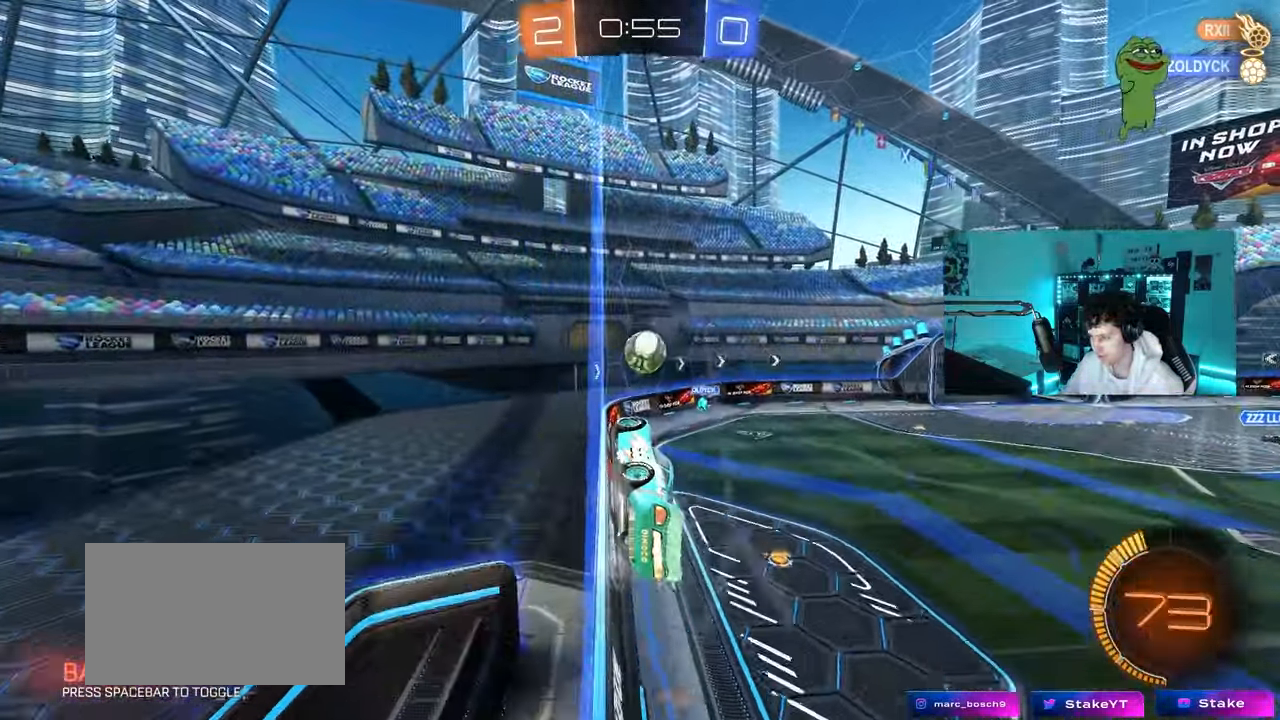
{"keys": ["a", "shift", "w"], "mouse": ["left", "right"], "mouse_move": "still", "events": [[50, "mouse_right", "down"], [67, "d", "up"], [67, "w", "up"], [167, "d", "down"], [167, "mouse_left", "up"], [167, "s", "down"], [250, "mouse_right", "up"], [300, "mouse_left", "down"], [350, "a", "down"], [350, "d", "up"], [350, "s", "up"], [350, "shift", "down"], [450, "w", "down"], [483, "mouse_right", "down"]]}
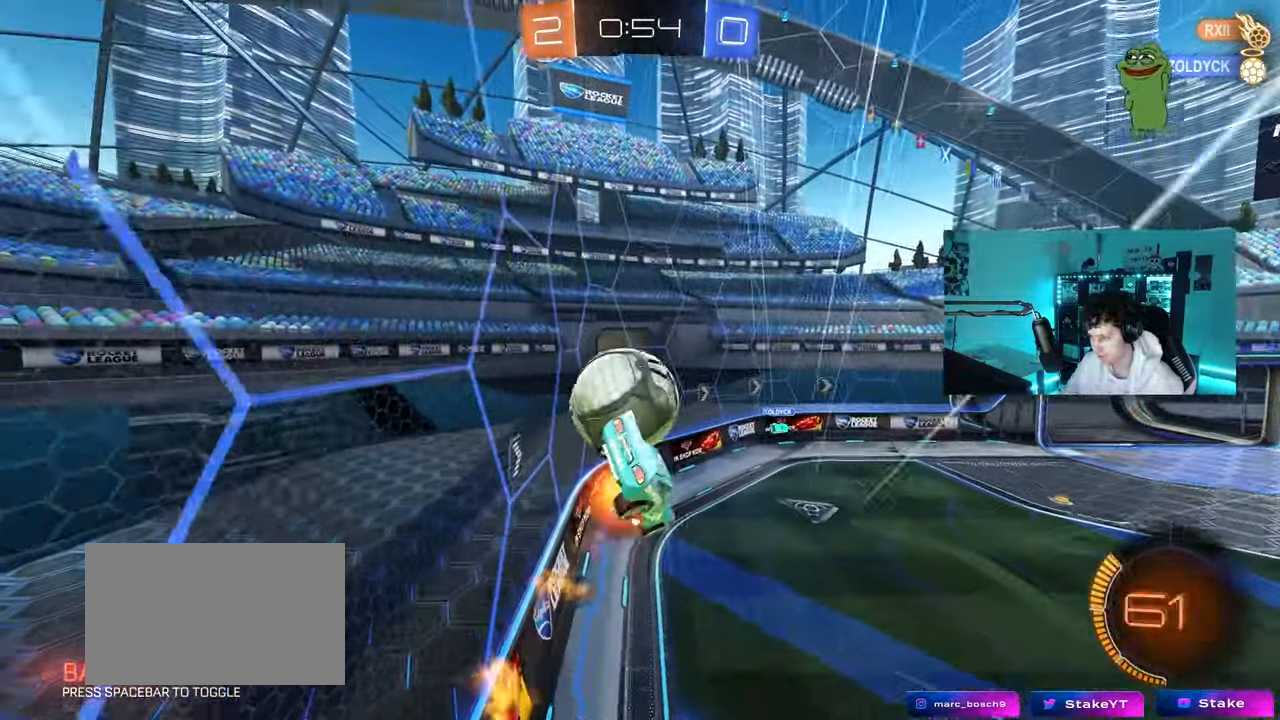
{"keys": ["a", "shift"], "mouse": ["left"], "mouse_move": "still", "events": [[83, "s", "down"], [83, "w", "up"], [233, "mouse_left", "up"], [233, "mouse_right", "up"], [317, "s", "up"], [467, "mouse_left", "down"]]}
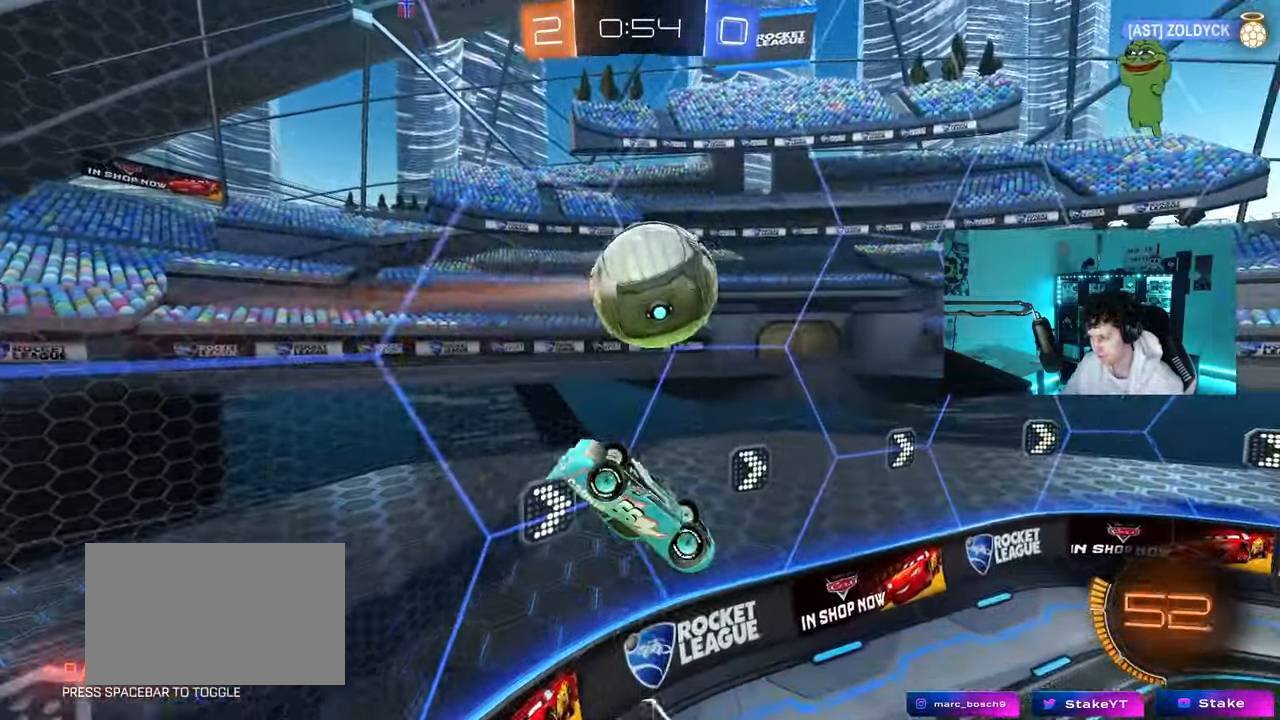
{"keys": ["a"], "mouse": ["left", "right"], "mouse_move": "still", "events": [[200, "s", "down"], [233, "shift", "up"], [283, "s", "up"], [433, "w", "down"], [483, "mouse_right", "down"], [483, "w", "up"]]}
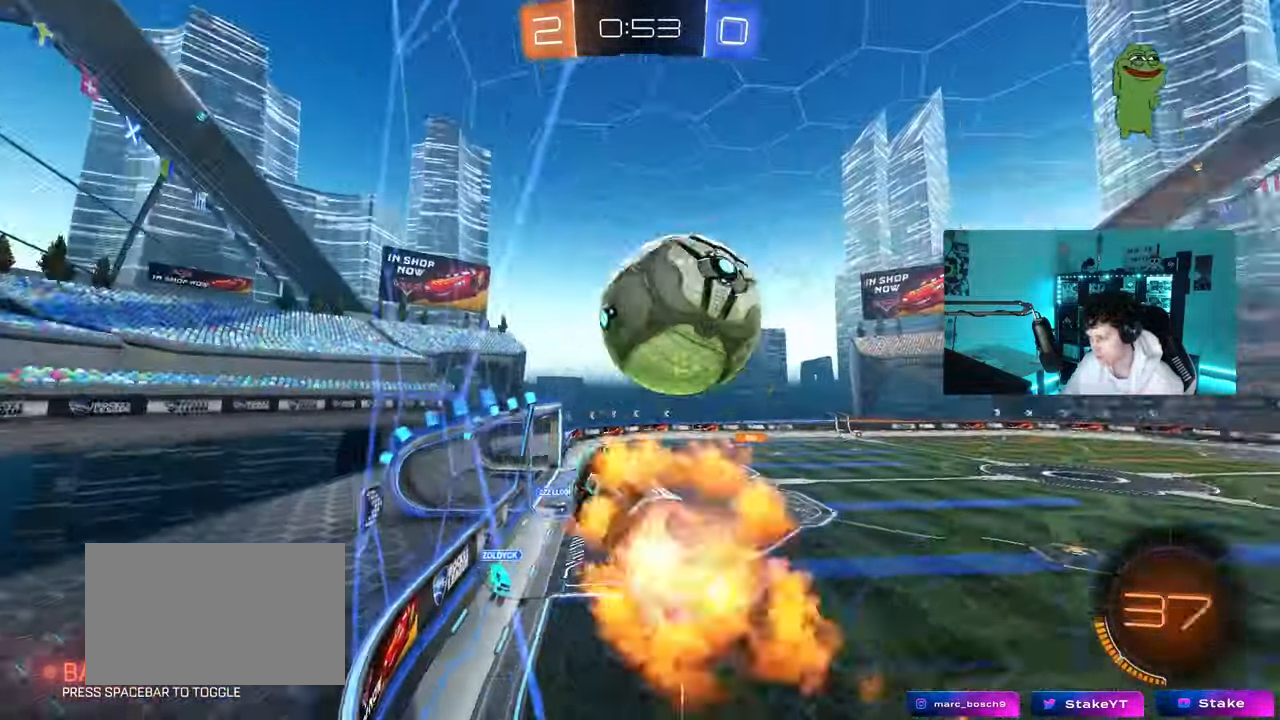
{"keys": ["d", "shift"], "mouse": [], "mouse_move": "up-right", "events": [[17, "a", "up"], [67, "d", "down"], [67, "mouse_left", "up"], [117, "mouse_right", "up"], [117, "shift", "down"], [167, "mouse_right", "down"], [350, "mouse_right", "up"]]}
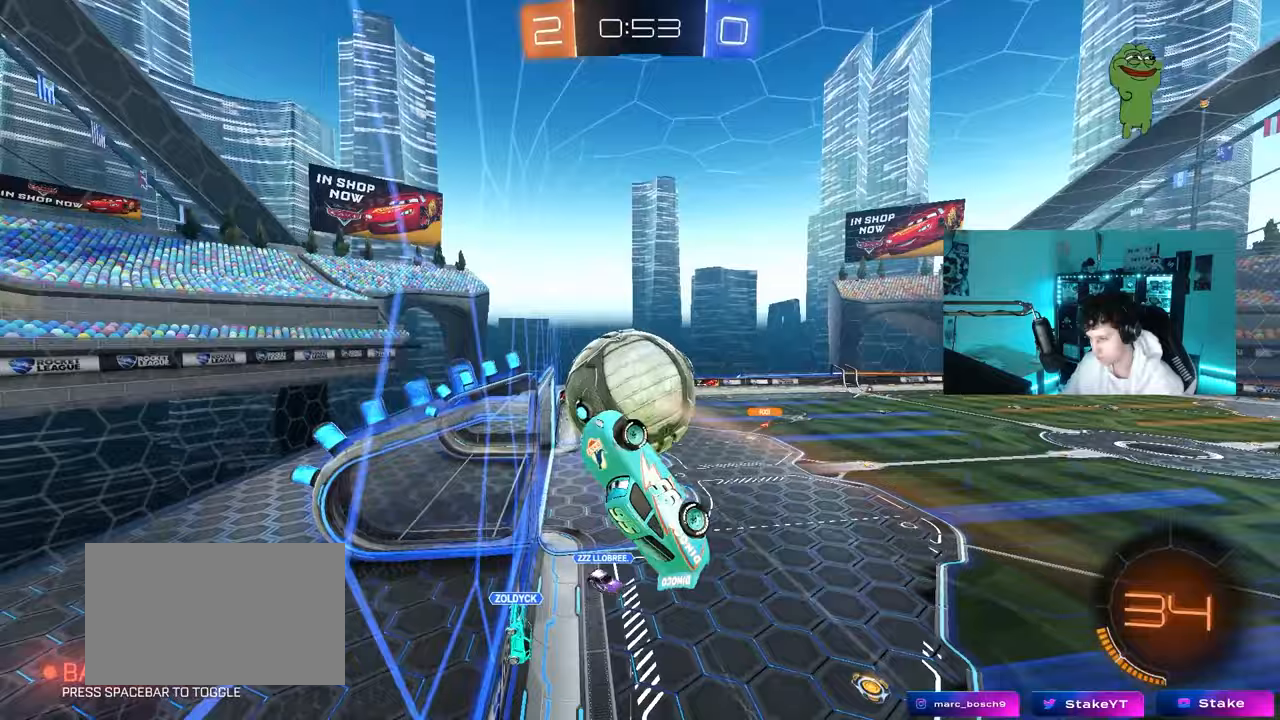
{"keys": ["d", "shift"], "mouse": [], "mouse_move": "still", "events": []}
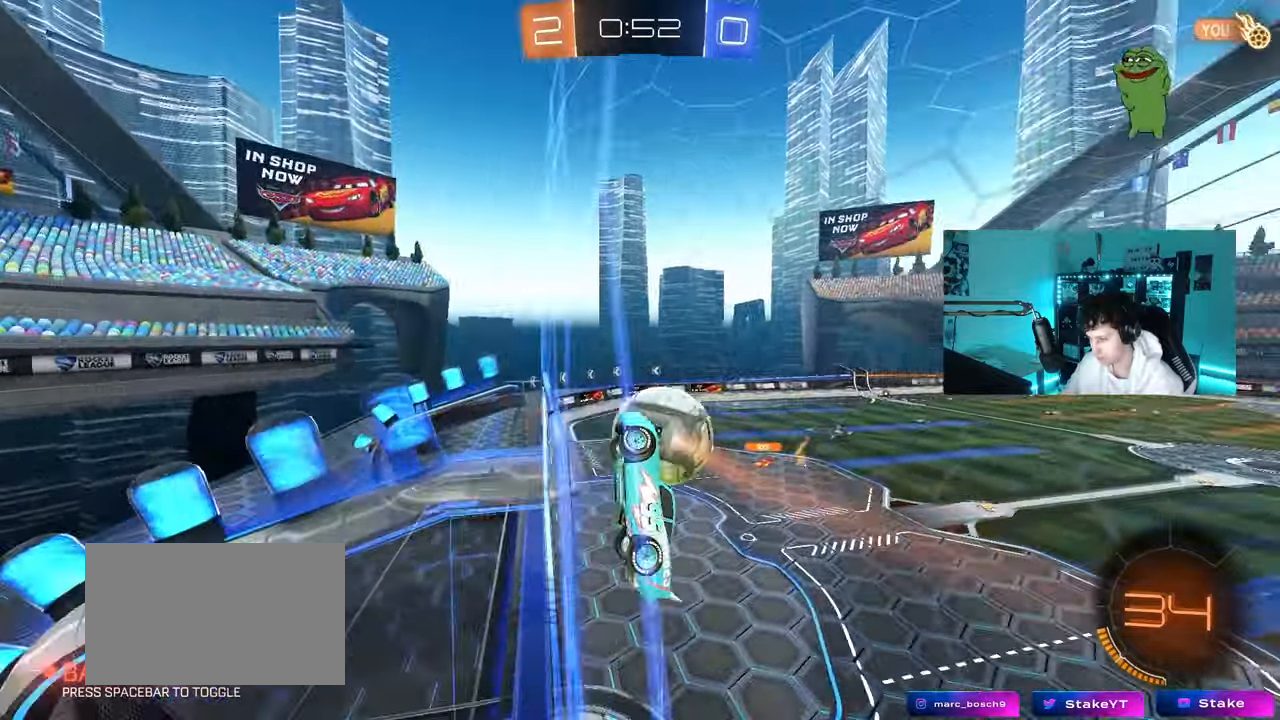
{"keys": ["a", "s"], "mouse": [], "mouse_move": "still", "events": [[50, "mouse_right", "down"], [150, "mouse_right", "up"], [150, "s", "down"], [383, "shift", "up"], [433, "d", "up"], [483, "a", "down"]]}
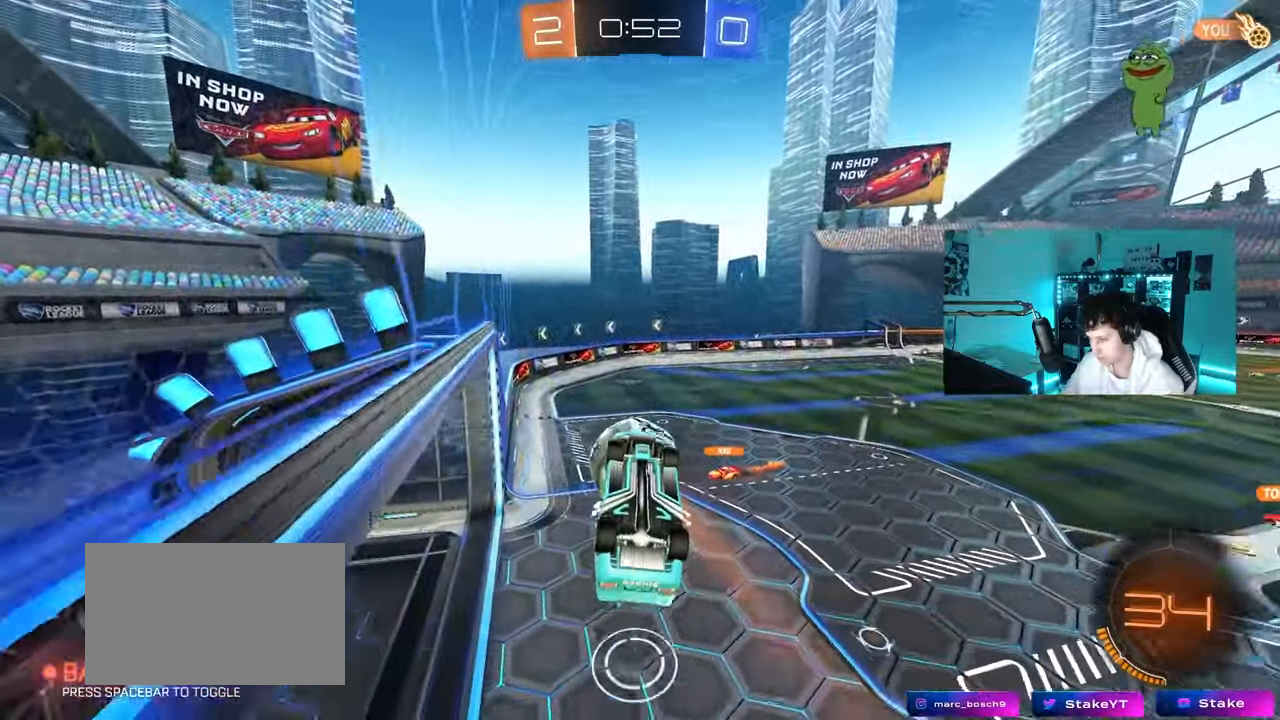
{"keys": ["a", "shift"], "mouse": [], "mouse_move": "still", "events": [[17, "s", "up"], [117, "shift", "down"], [200, "mouse_right", "down"], [417, "mouse_right", "up"]]}
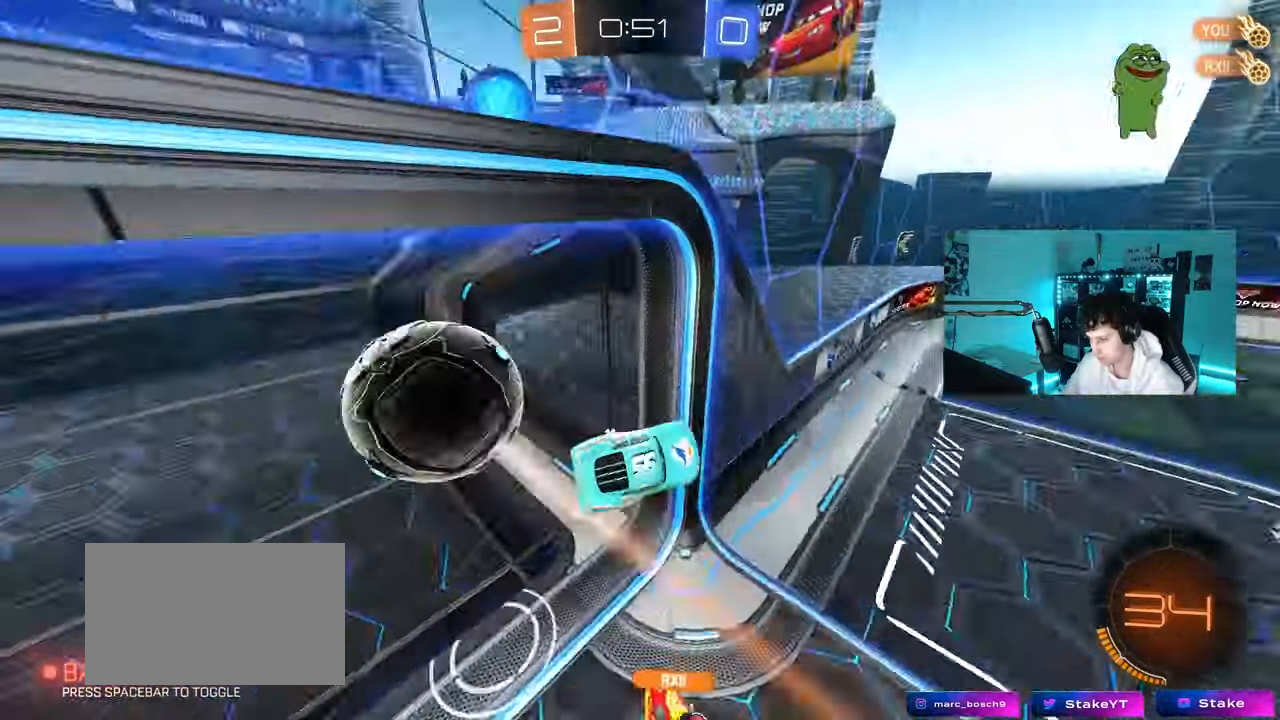
{"keys": ["a", "shift", "w"], "mouse": [], "mouse_move": "still", "events": [[267, "space", "down"], [367, "w", "down"], [417, "space", "up"]]}
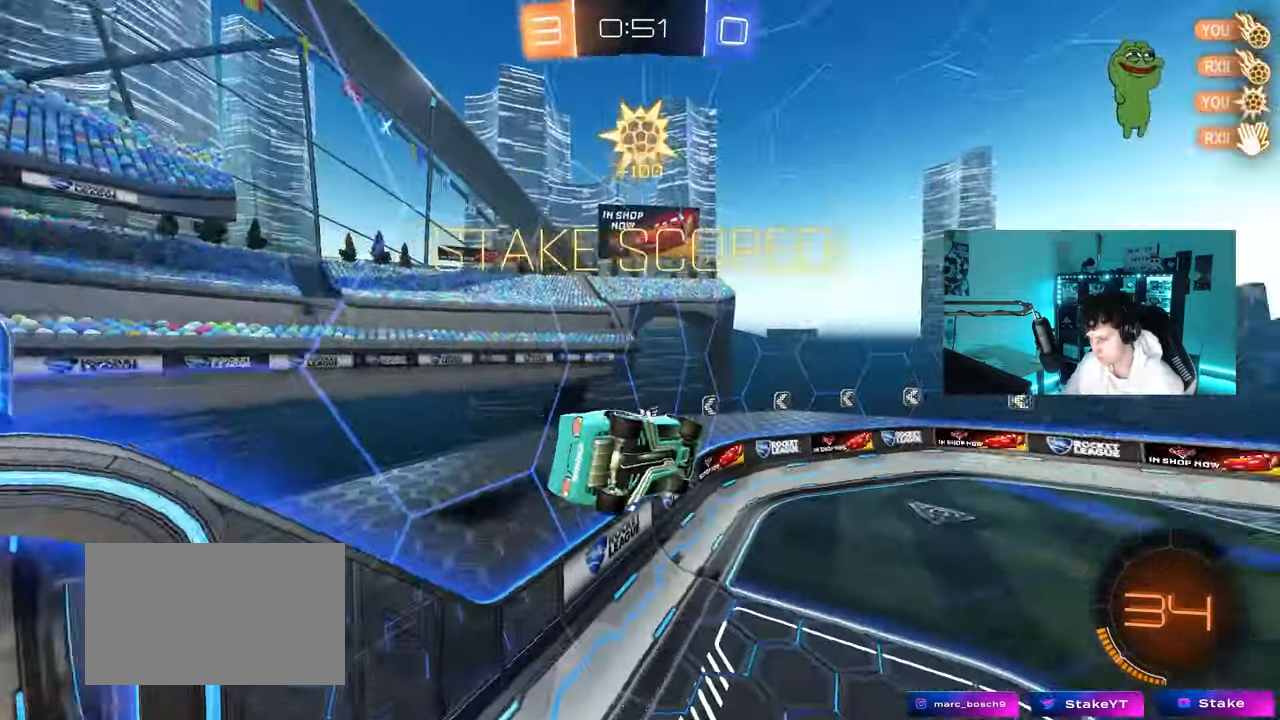
{"keys": ["w"], "mouse": [], "mouse_move": "still", "events": [[150, "shift", "up"], [433, "a", "up"]]}
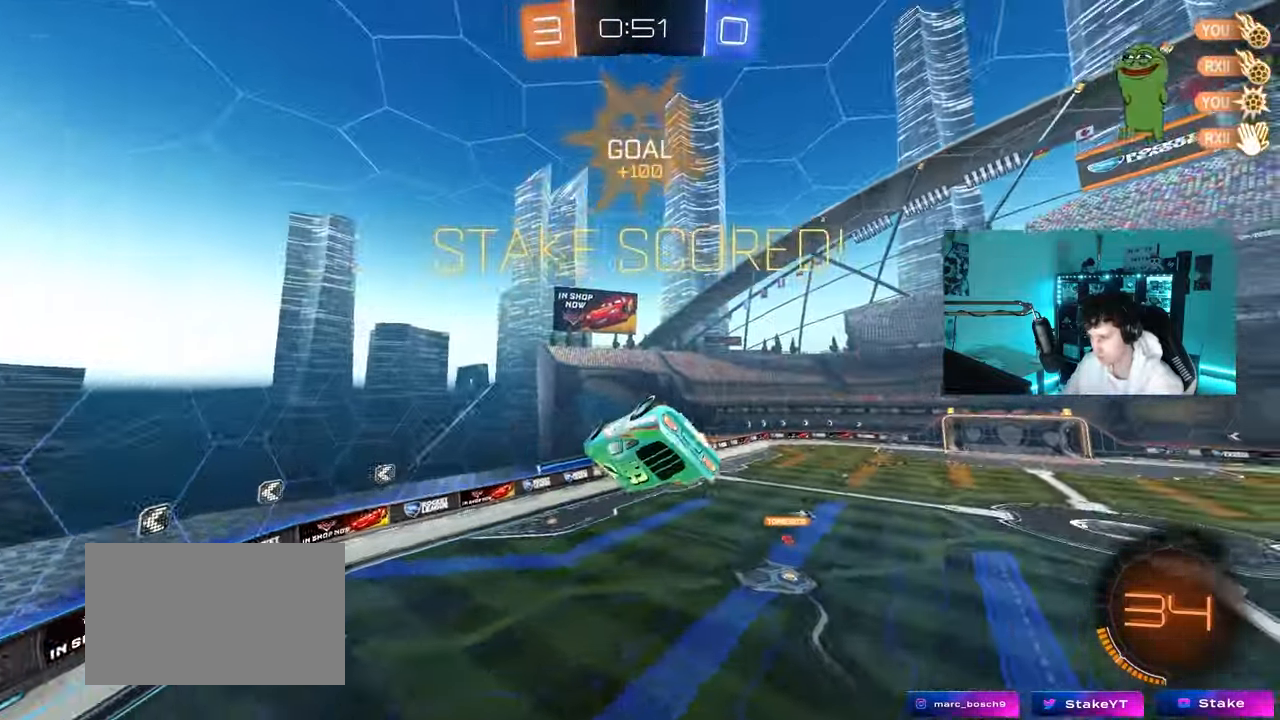
{"keys": ["d", "w"], "mouse": [], "mouse_move": "still", "events": [[17, "w", "up"], [117, "tab", "down"], [250, "tab", "up"], [400, "w", "down"], [483, "d", "down"]]}
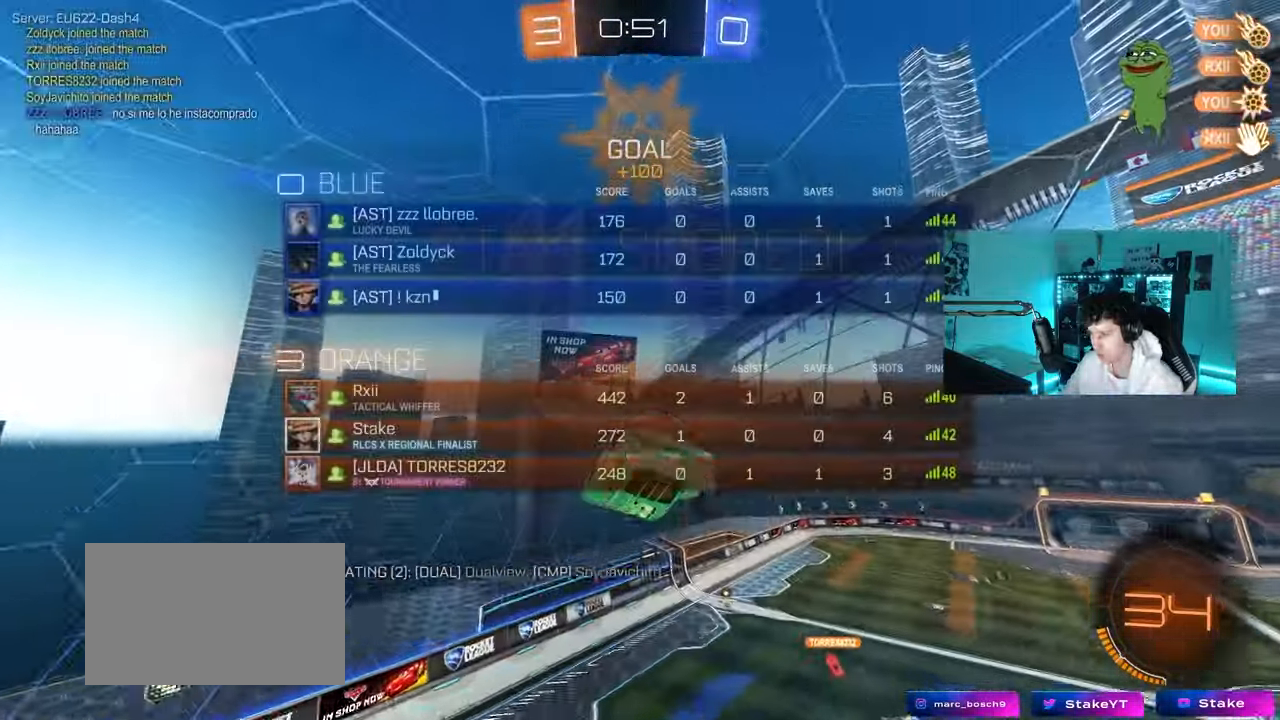
{"keys": [], "mouse": ["left"], "mouse_move": "still", "events": [[83, "w", "up"], [133, "d", "up"], [133, "mouse_left", "down"], [217, "q", "down"], [417, "q", "up"]]}
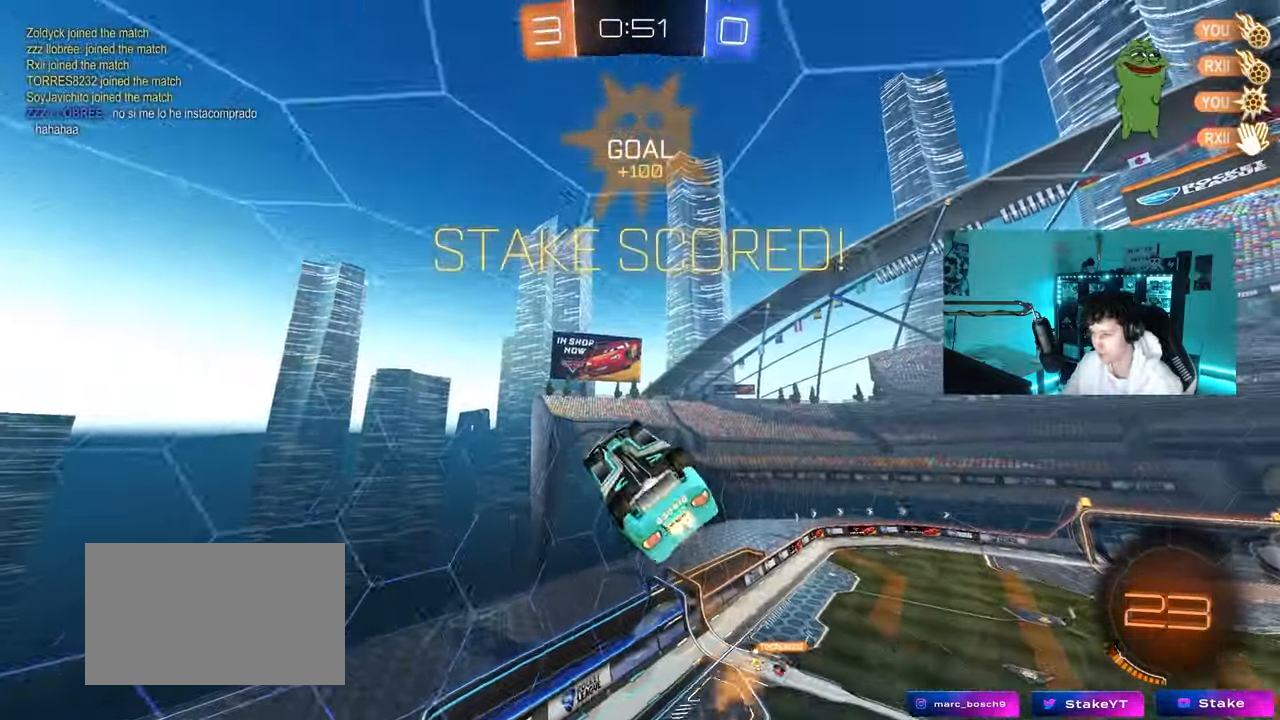
{"keys": ["tab"], "mouse": [], "mouse_move": "still", "events": [[50, "a", "down"], [50, "s", "down"], [150, "a", "up"], [150, "d", "down"], [200, "shift", "down"], [333, "d", "up"], [333, "s", "up"], [333, "shift", "up"], [433, "mouse_left", "up"], [483, "tab", "down"]]}
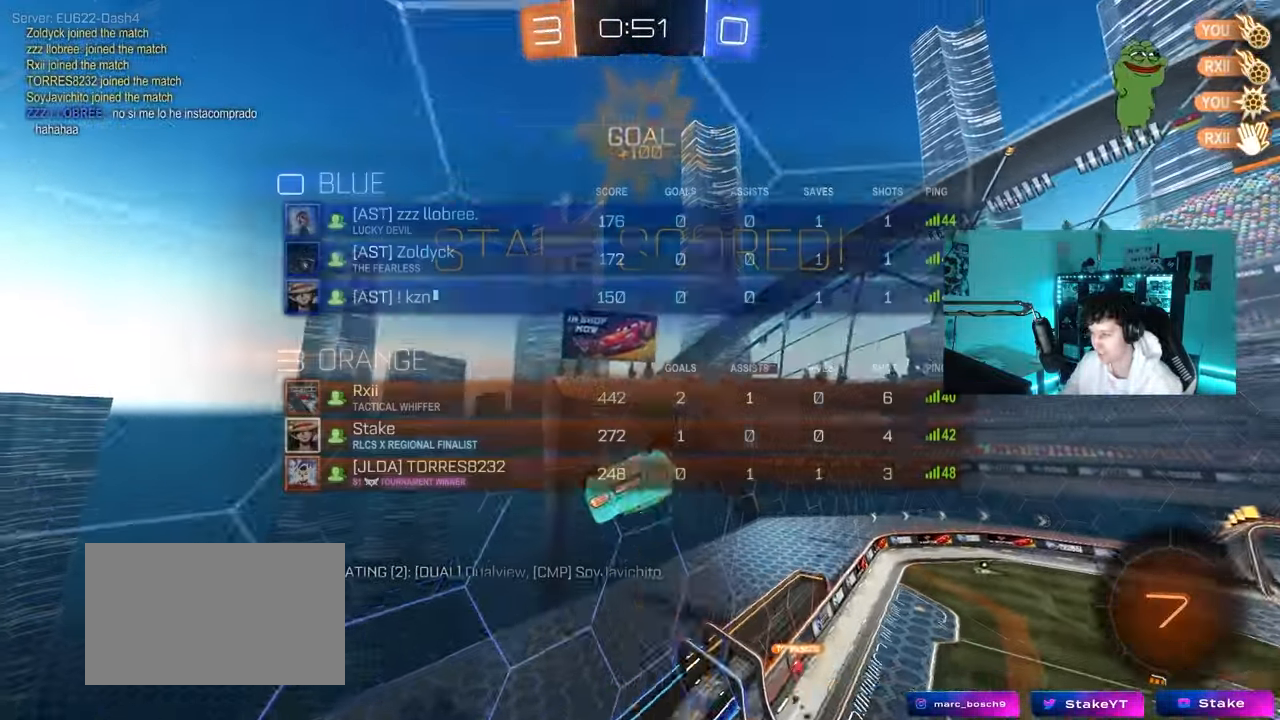
{"keys": [], "mouse": ["left"], "mouse_move": "still", "events": [[67, "tab", "up"], [217, "a", "down"], [217, "shift", "down"], [250, "mouse_left", "down"], [400, "shift", "up"], [450, "a", "up"]]}
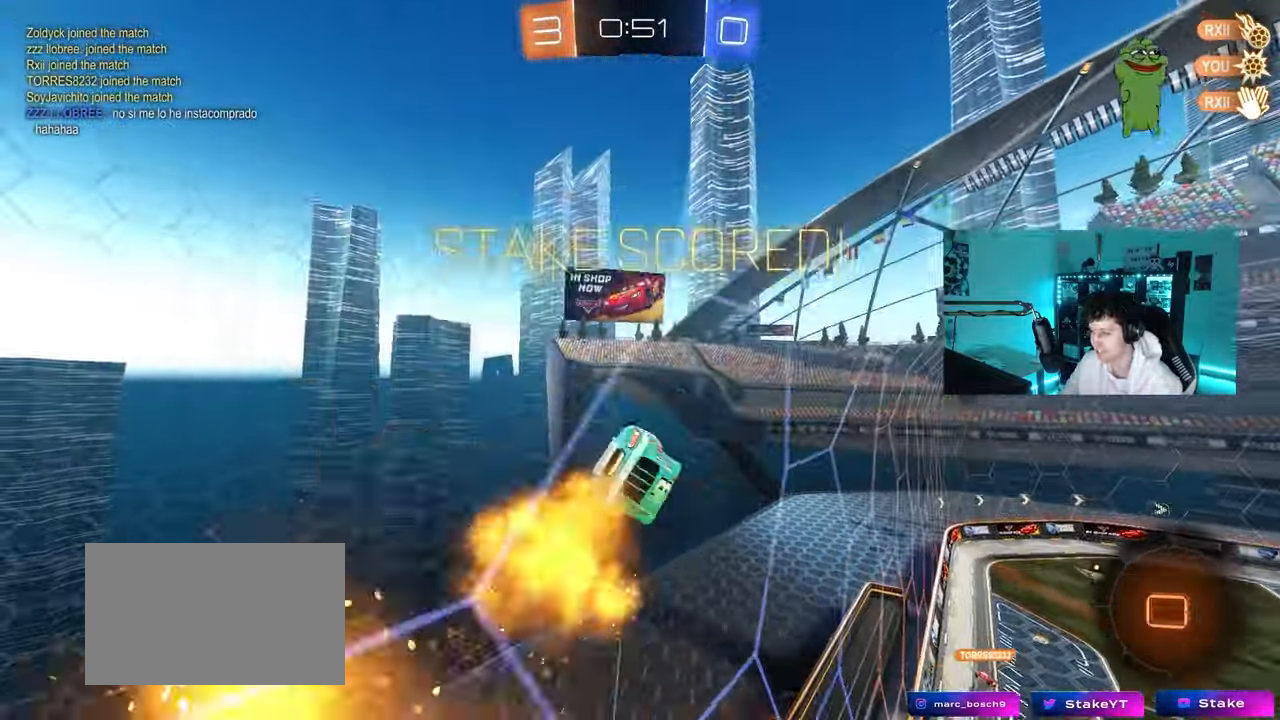
{"keys": ["tab"], "mouse": [], "mouse_move": "still", "events": [[83, "mouse_left", "up"], [317, "tab", "down"]]}
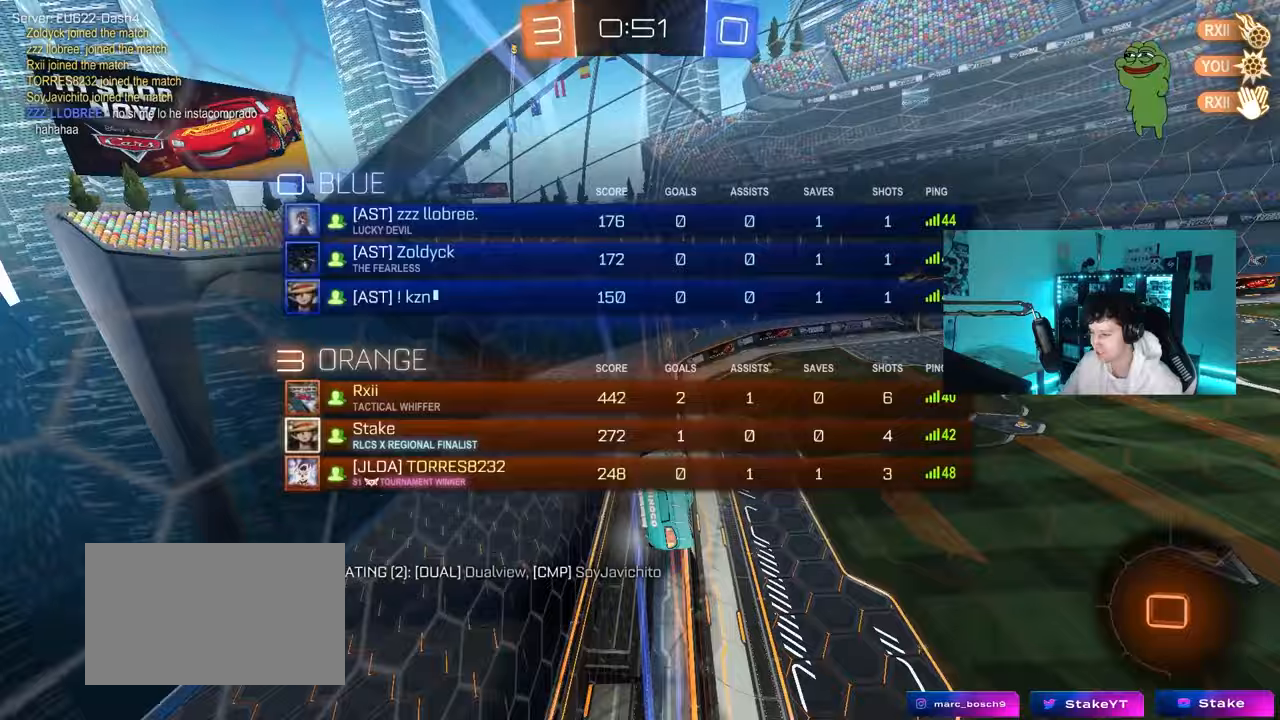
{"keys": [], "mouse": [], "mouse_move": "up-right", "events": [[283, "tab", "up"]]}
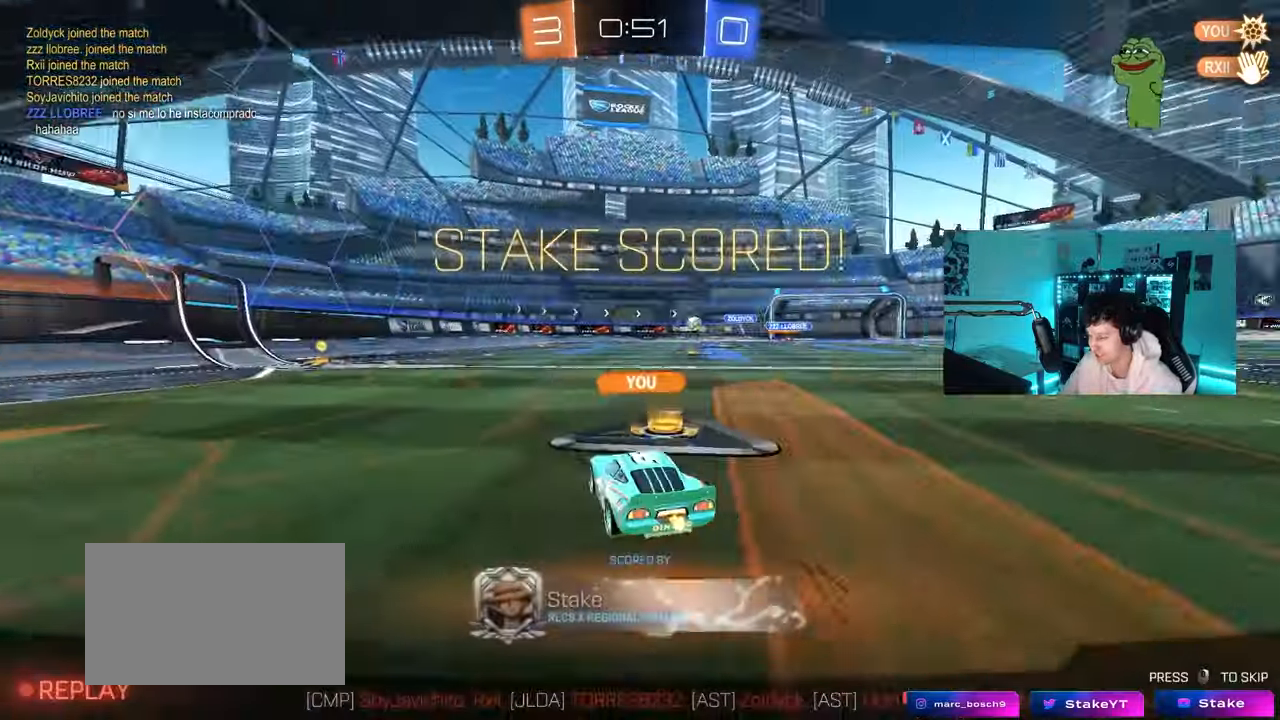
{"keys": [], "mouse": [], "mouse_move": "still", "events": []}